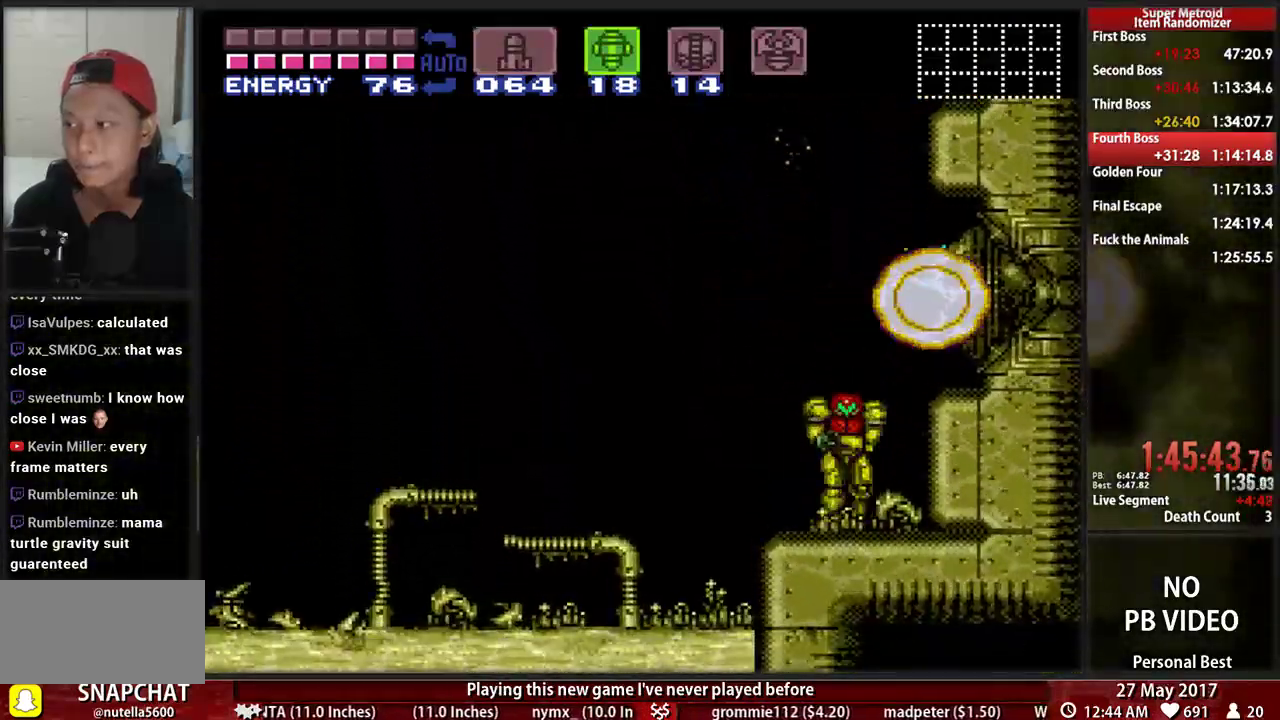
Gameplay with a controller (Nintendo layout); each line is a JSON object with the inputs held at the frame after it. "events" lists button and stick changes between this image and that frame as [ms after this image, input, new state], when the widget could be followed in between. Not read: L3 R3 SELECT START.
{"buttons": ["A", "DPAD_RIGHT"], "events": [[86, "A", "down"], [86, "B", "up"], [86, "DPAD_LEFT", "up"], [121, "DPAD_RIGHT", "down"]]}
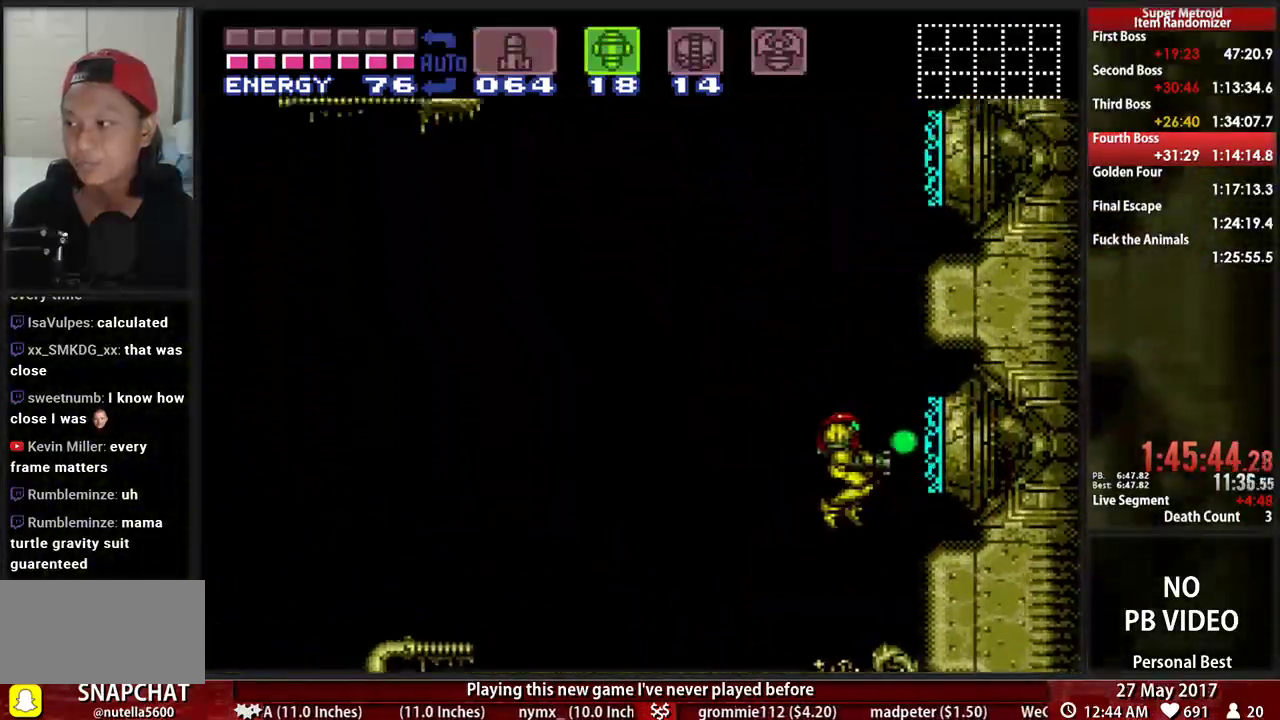
{"buttons": ["B", "DPAD_LEFT"]}
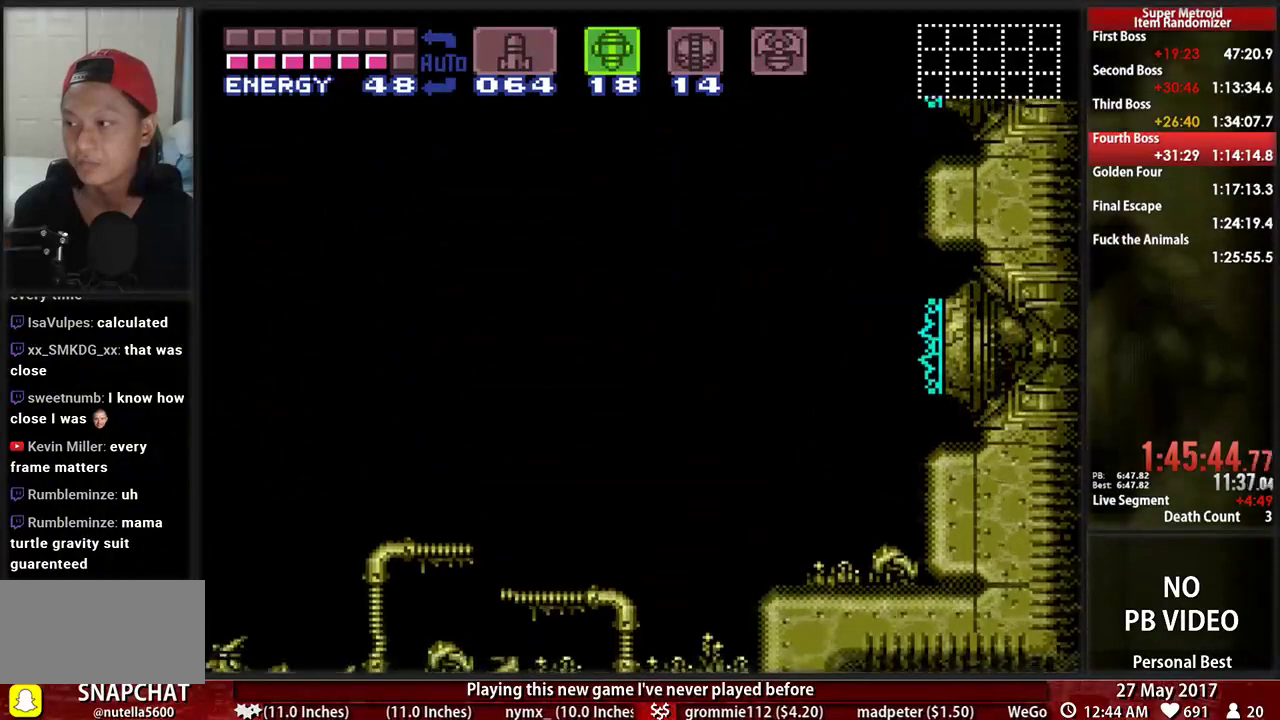
{"buttons": ["B", "DPAD_LEFT"], "events": []}
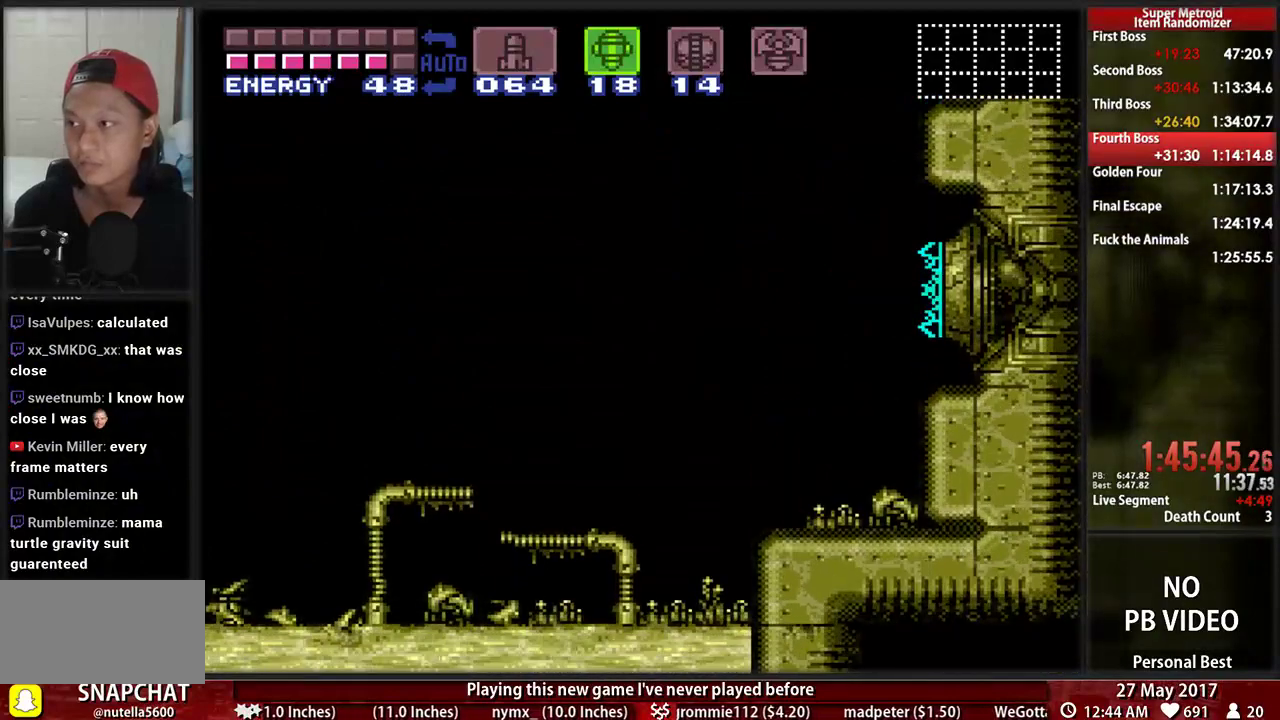
{"buttons": ["A", "DPAD_LEFT"], "events": [[17, "A", "down"], [17, "B", "up"]]}
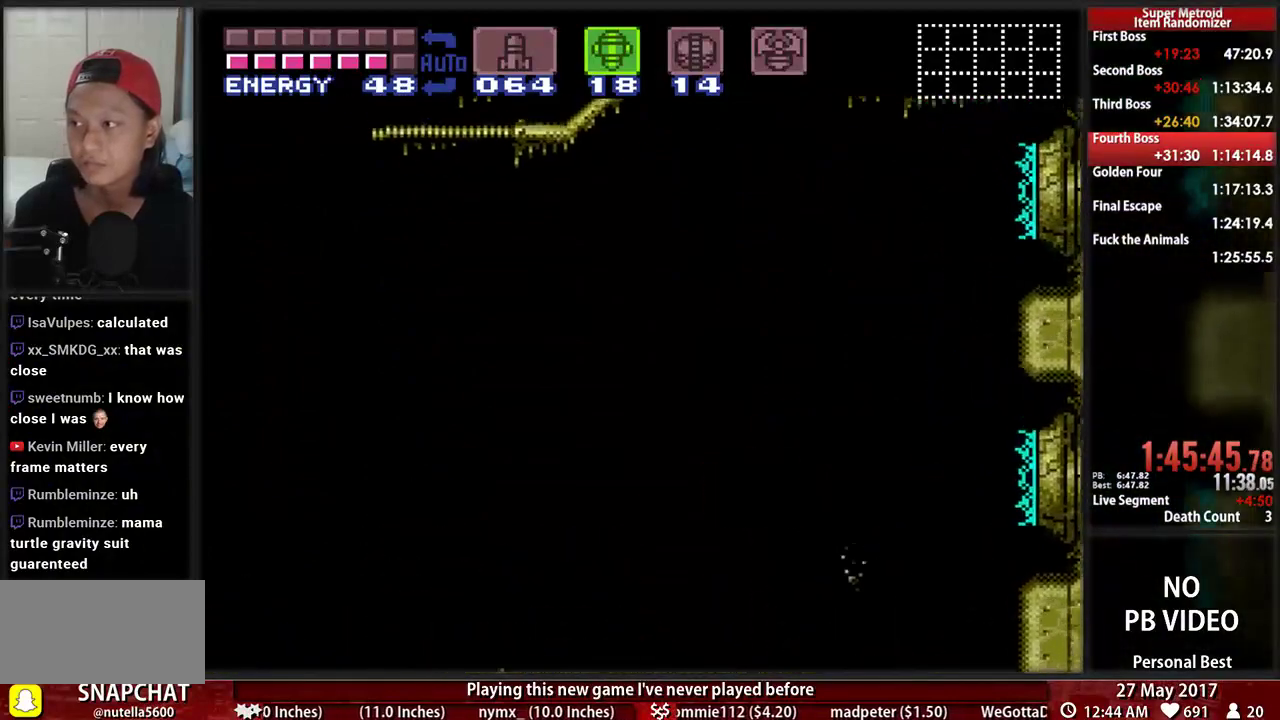
{"buttons": ["A", "DPAD_LEFT"], "events": []}
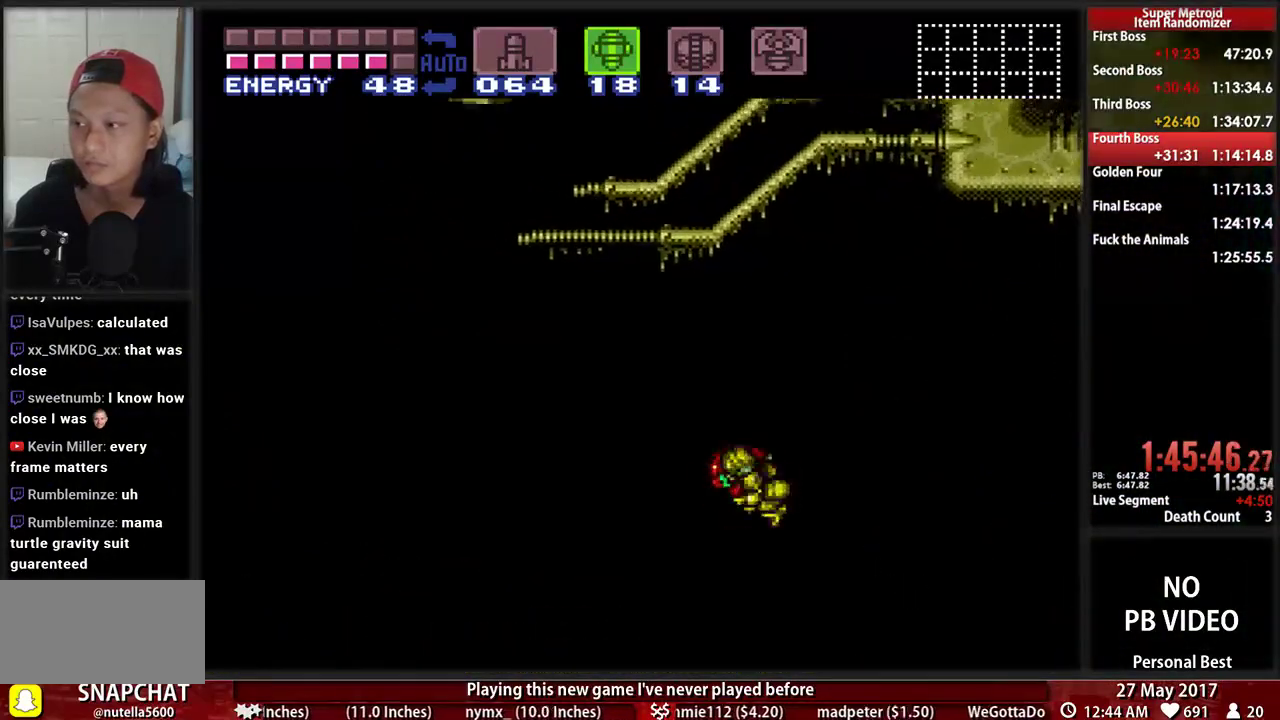
{"buttons": ["DPAD_LEFT"], "events": [[276, "A", "up"]]}
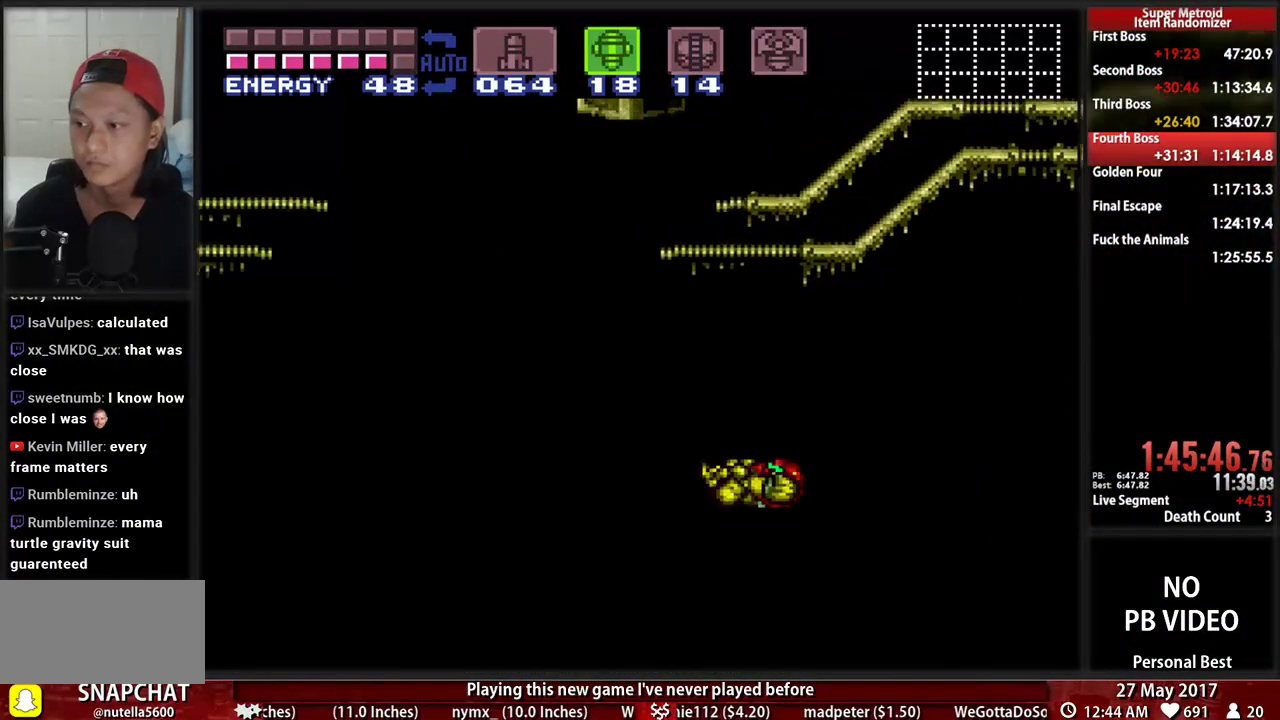
{"buttons": ["DPAD_LEFT"], "events": []}
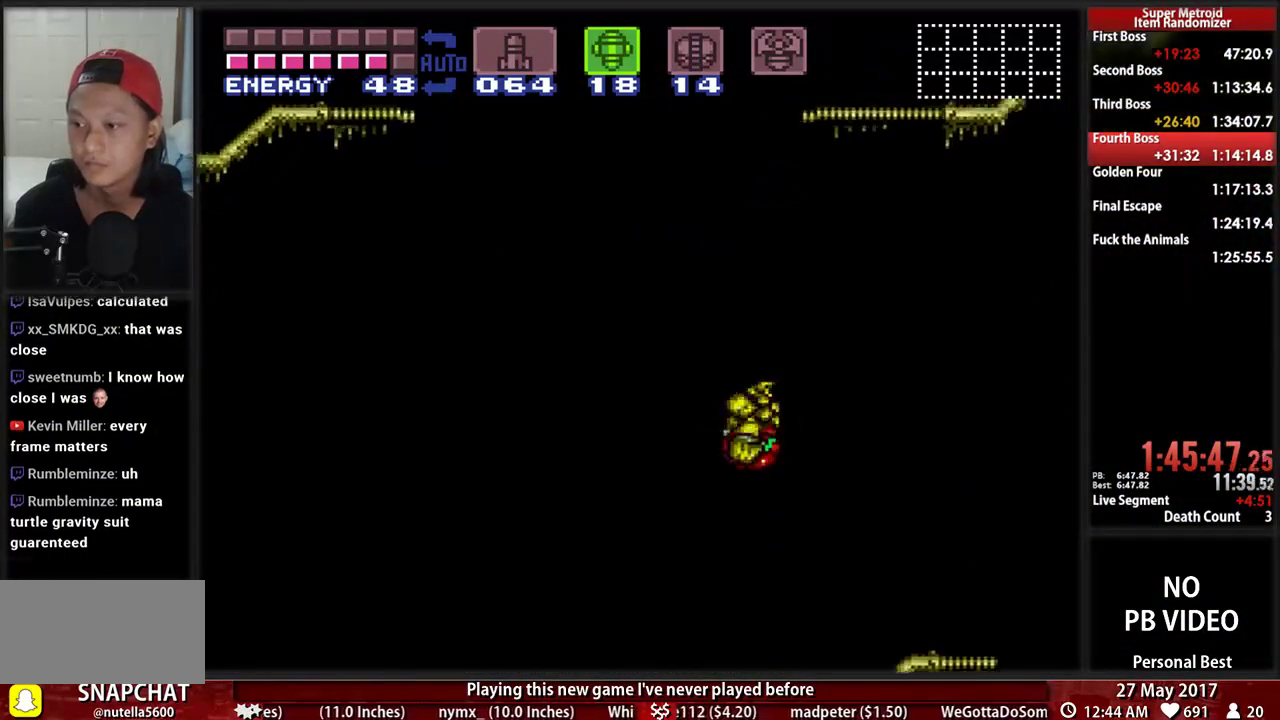
{"buttons": ["DPAD_LEFT"], "events": []}